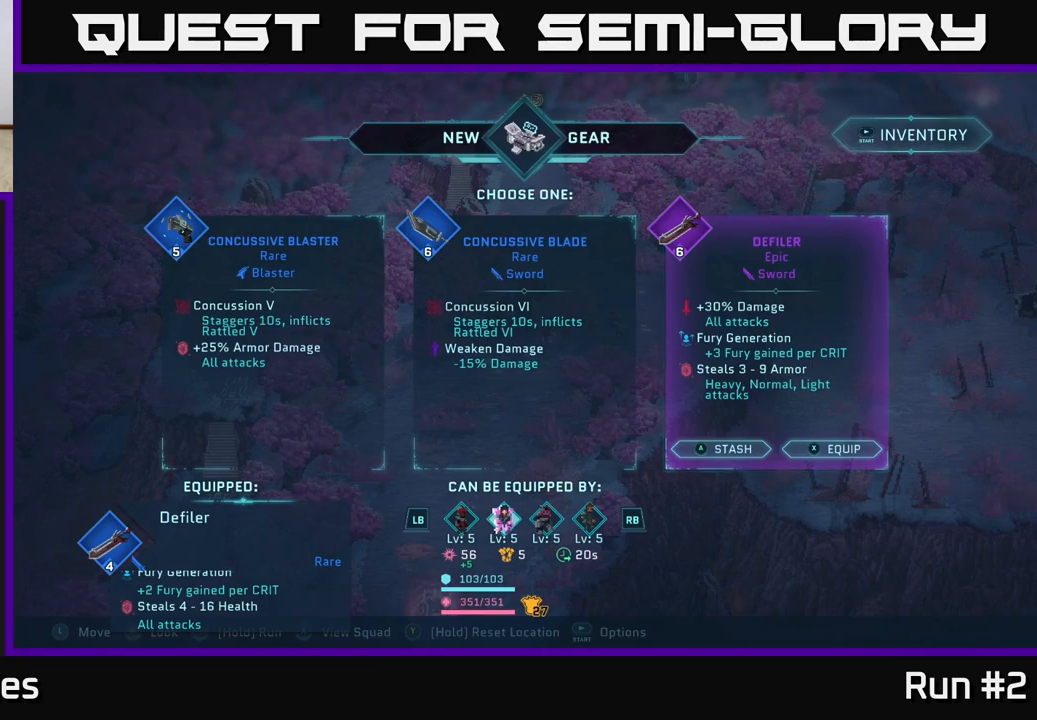
Gameplay with a controller (Xbox layout); each line is a JSON object with the inputs held at the frame after it. "events" lists button and stick changes between this image and that frame as [ms after this image, input, new state], when the widget could be followed in between.
{"buttons": [], "left_stick": "center", "right_stick": "up", "events": [[100, "right_stick", "up"]]}
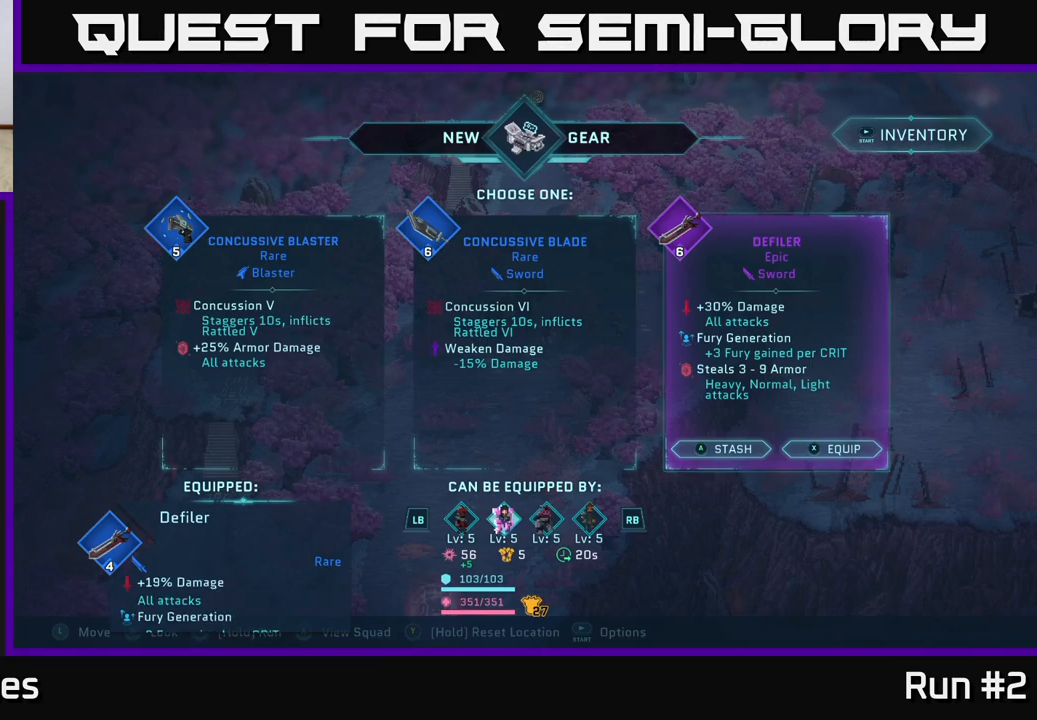
{"buttons": [], "left_stick": "center", "right_stick": "center", "events": [[133, "right_stick", "center"]]}
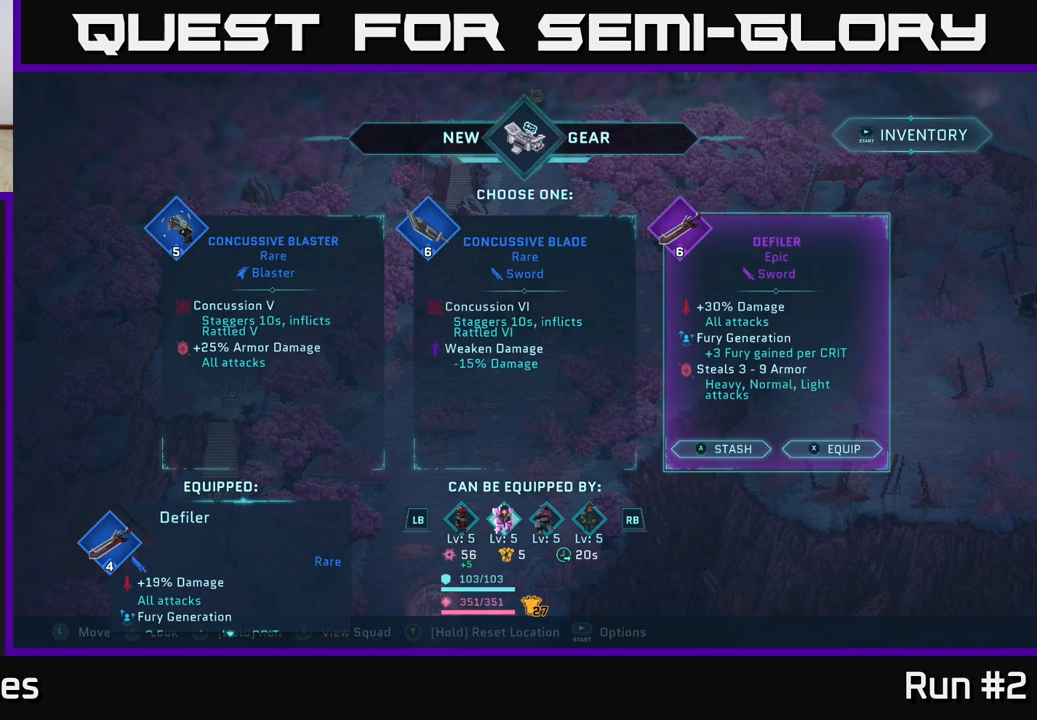
{"buttons": [], "left_stick": "center", "right_stick": "center", "events": []}
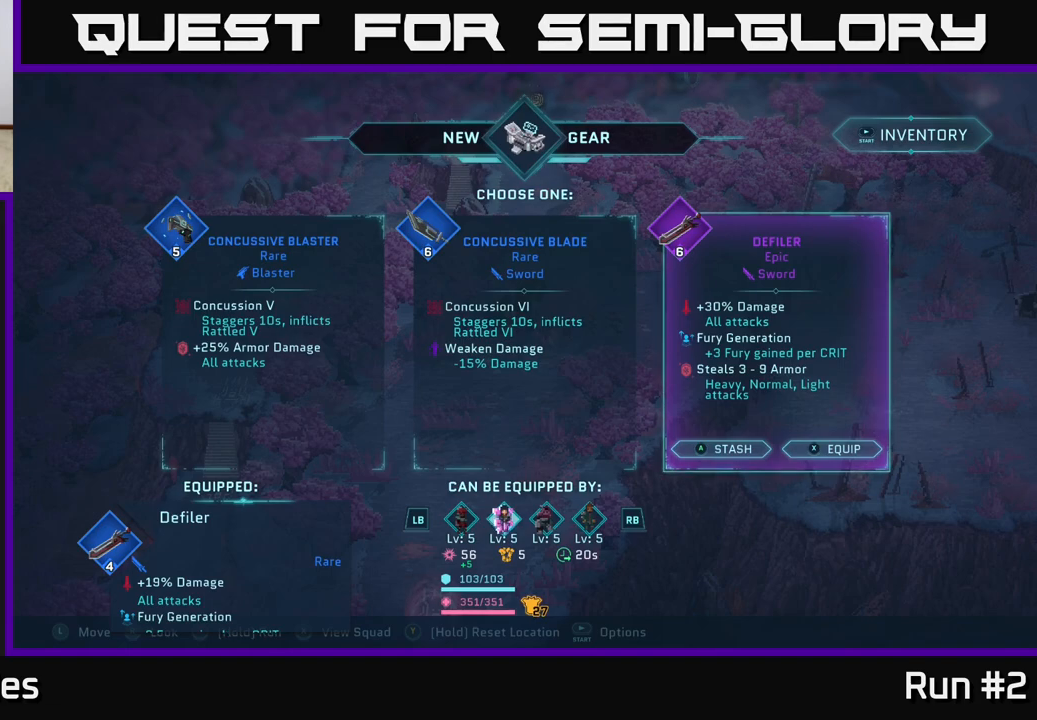
{"buttons": [], "left_stick": "center", "right_stick": "down", "events": [[183, "right_stick", "down"]]}
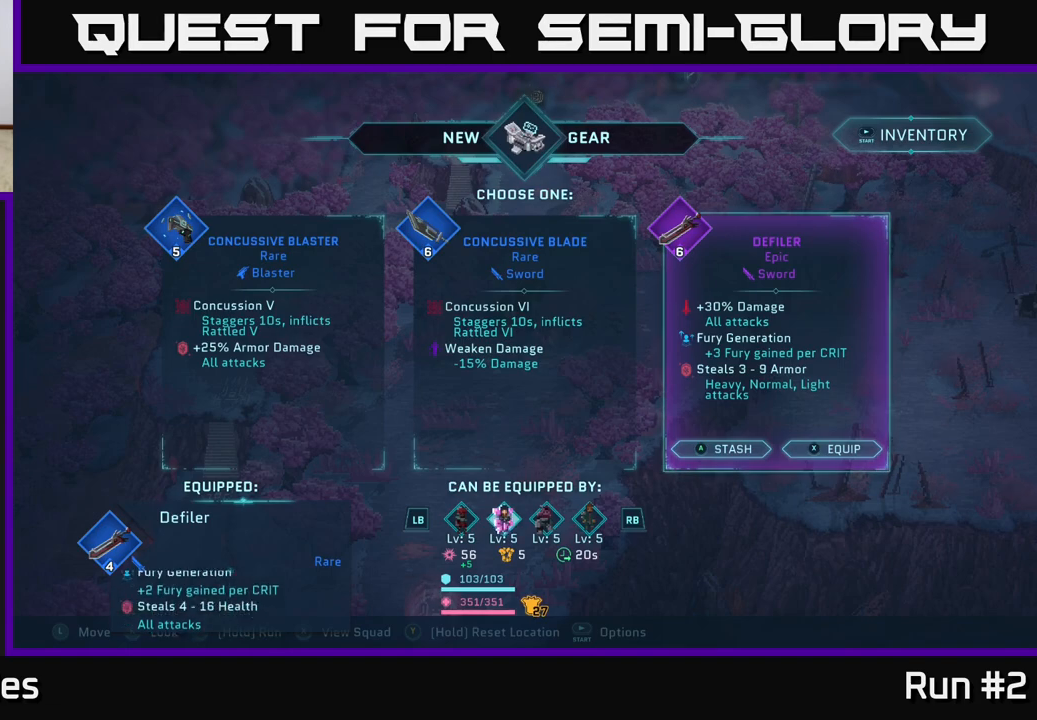
{"buttons": [], "left_stick": "center", "right_stick": "center", "events": [[267, "right_stick", "center"]]}
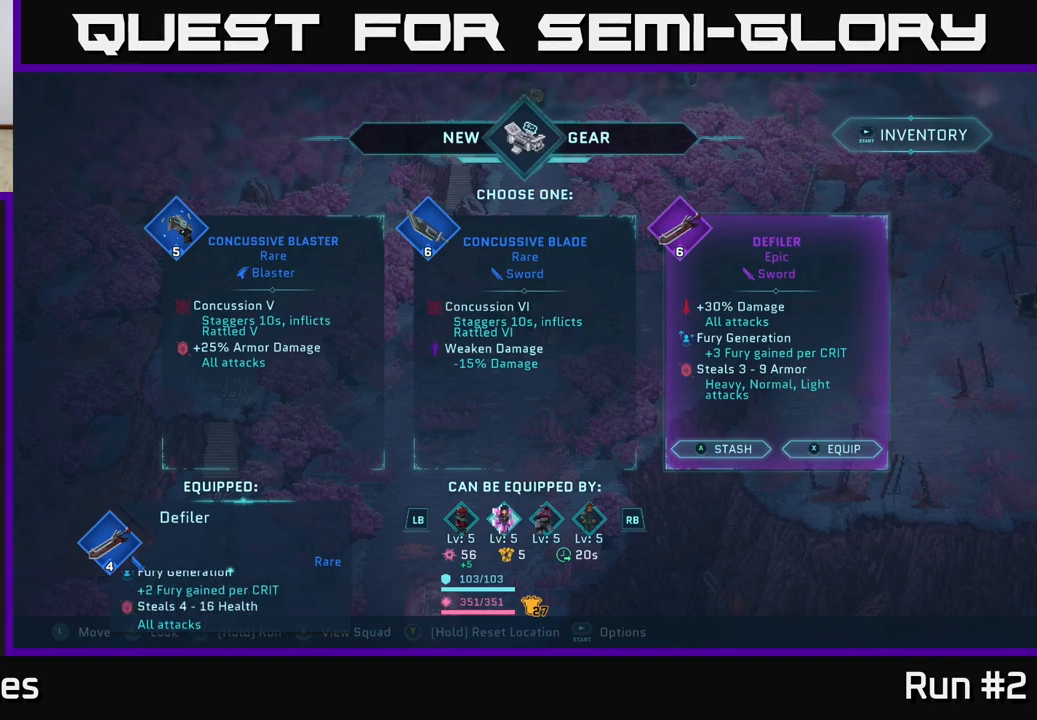
{"buttons": [], "left_stick": "center", "right_stick": "center", "events": []}
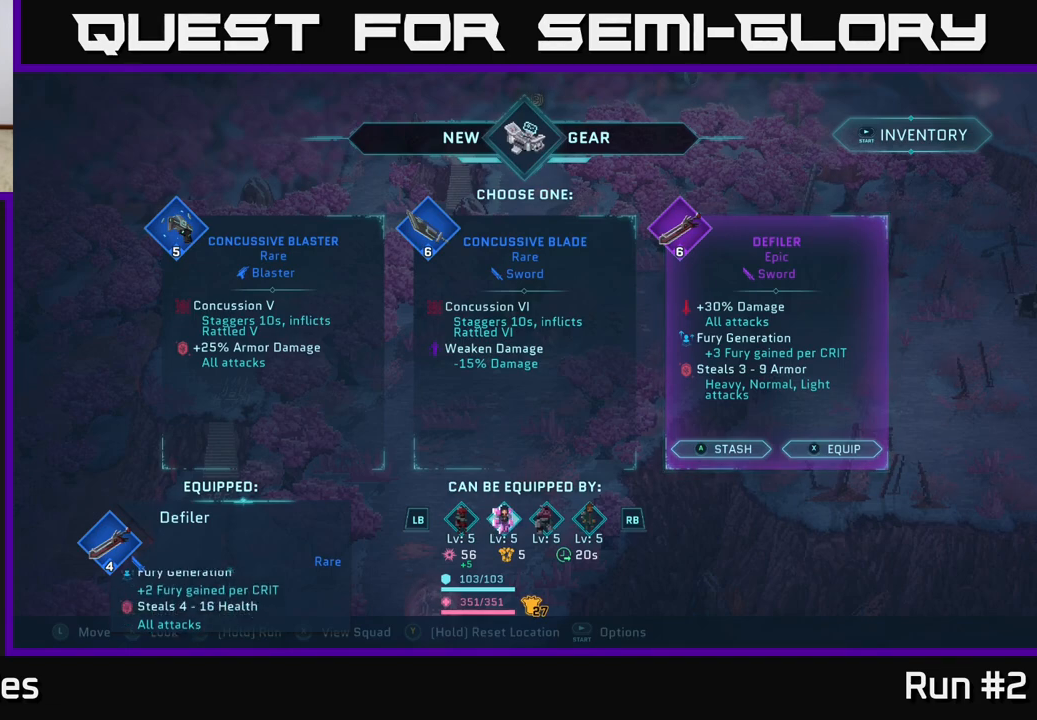
{"buttons": [], "left_stick": "center", "right_stick": "center", "events": []}
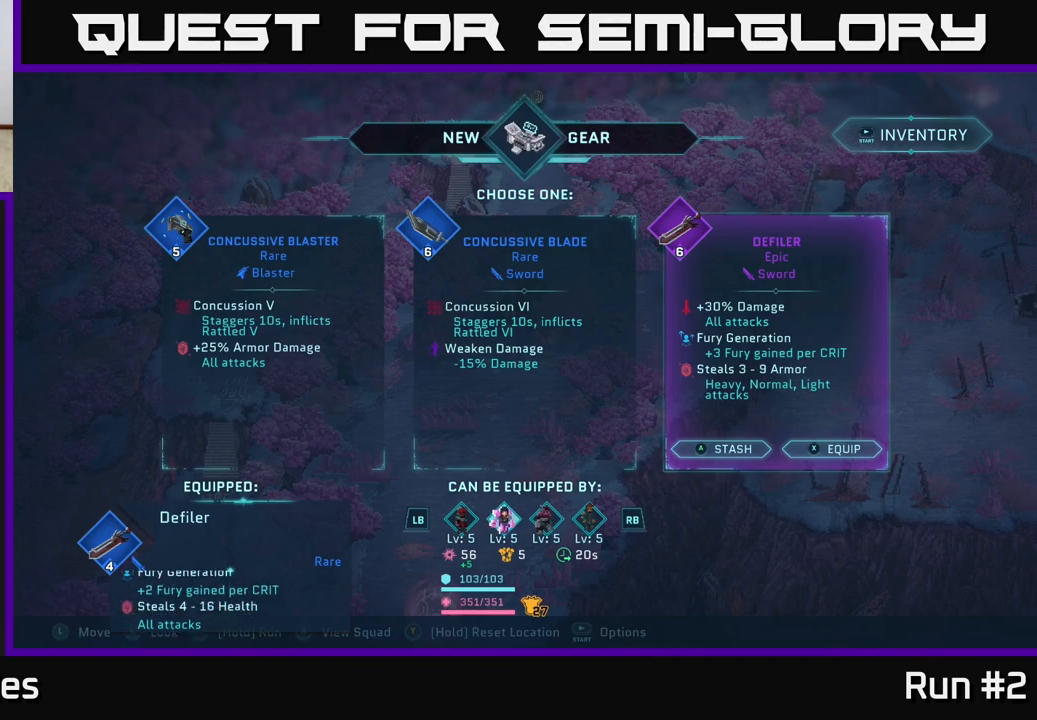
{"buttons": [], "left_stick": "center", "right_stick": "center", "events": []}
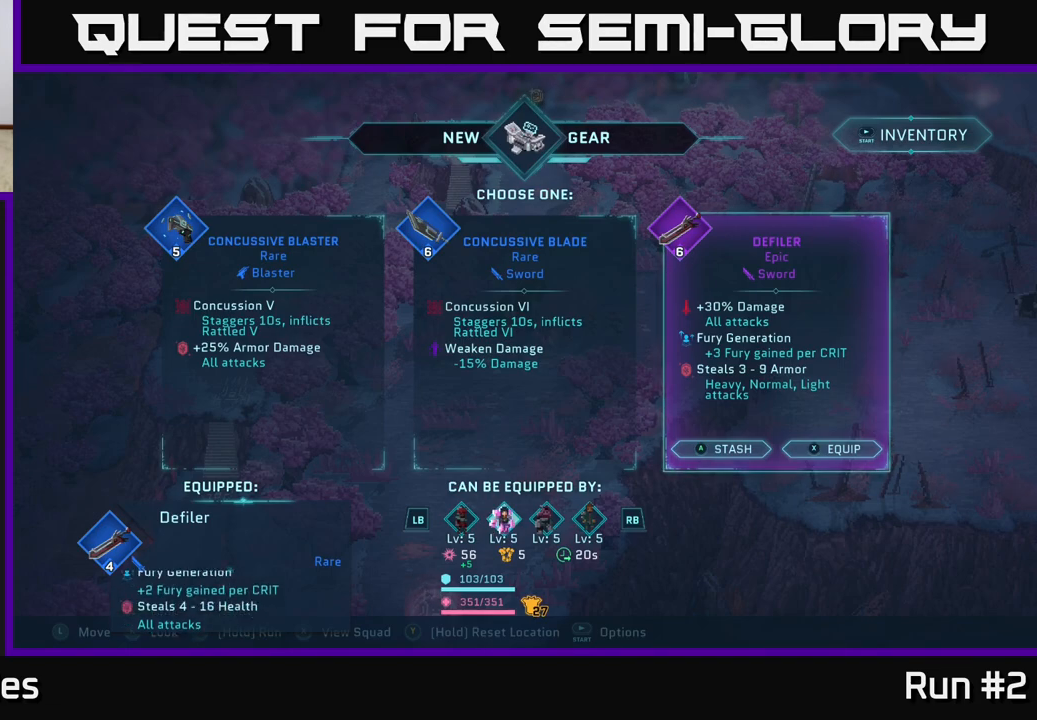
{"buttons": [], "left_stick": "center", "right_stick": "up", "events": [[483, "right_stick", "up"]]}
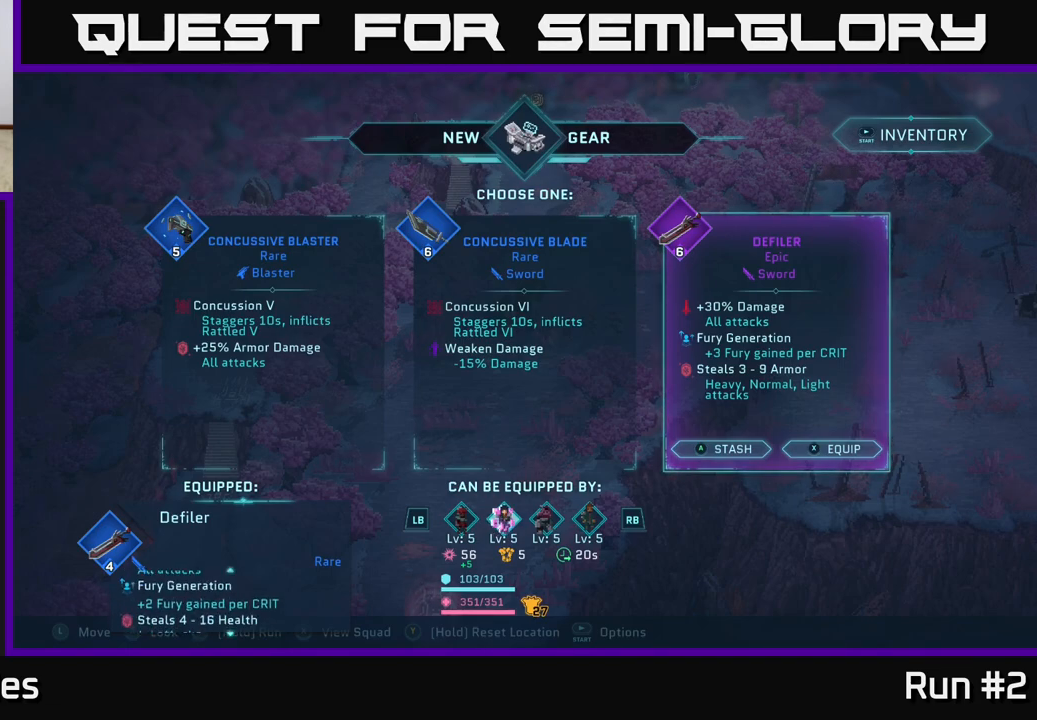
{"buttons": [], "left_stick": "center", "right_stick": "center", "events": [[483, "right_stick", "center"]]}
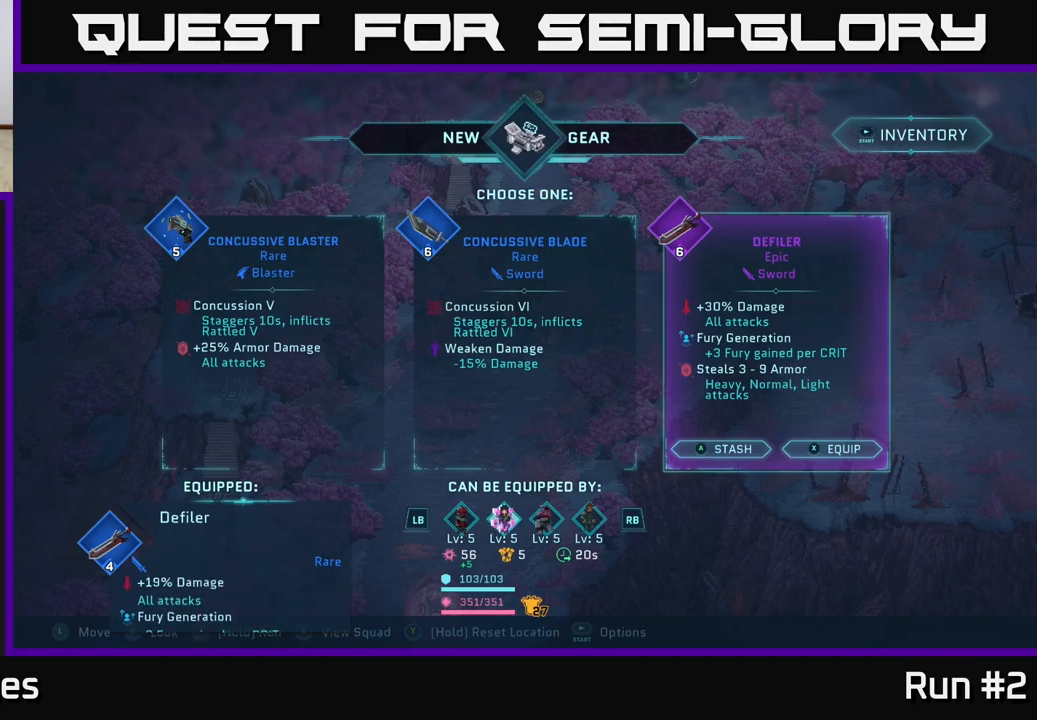
{"buttons": [], "left_stick": "center", "right_stick": "center", "events": []}
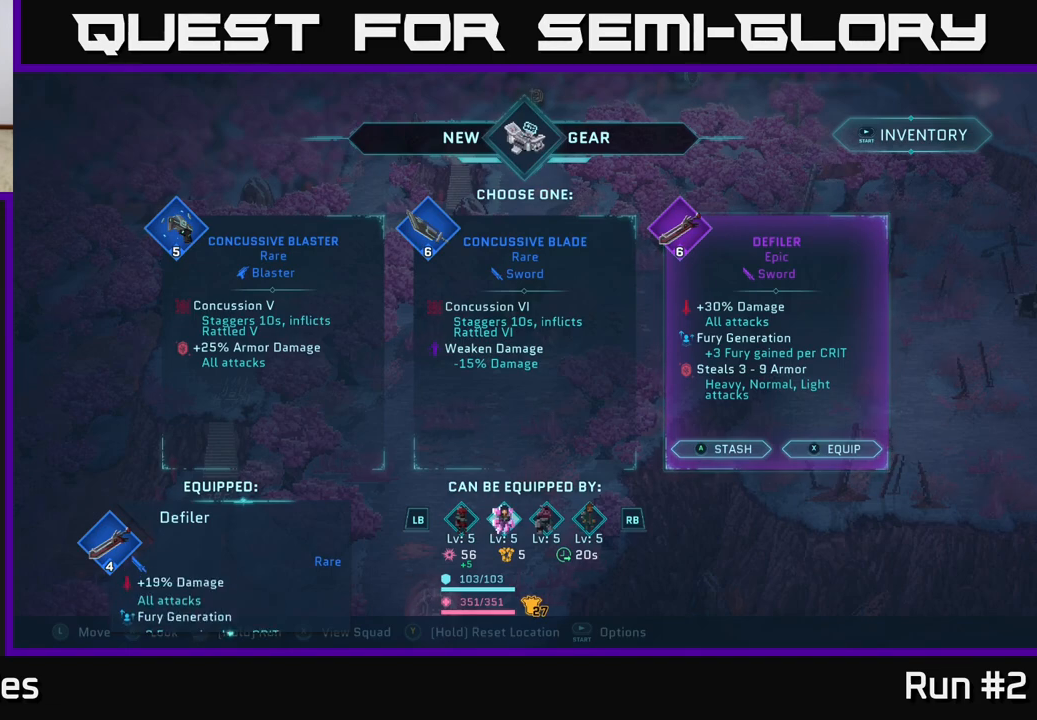
{"buttons": [], "left_stick": "center", "right_stick": "down", "events": [[233, "right_stick", "down"]]}
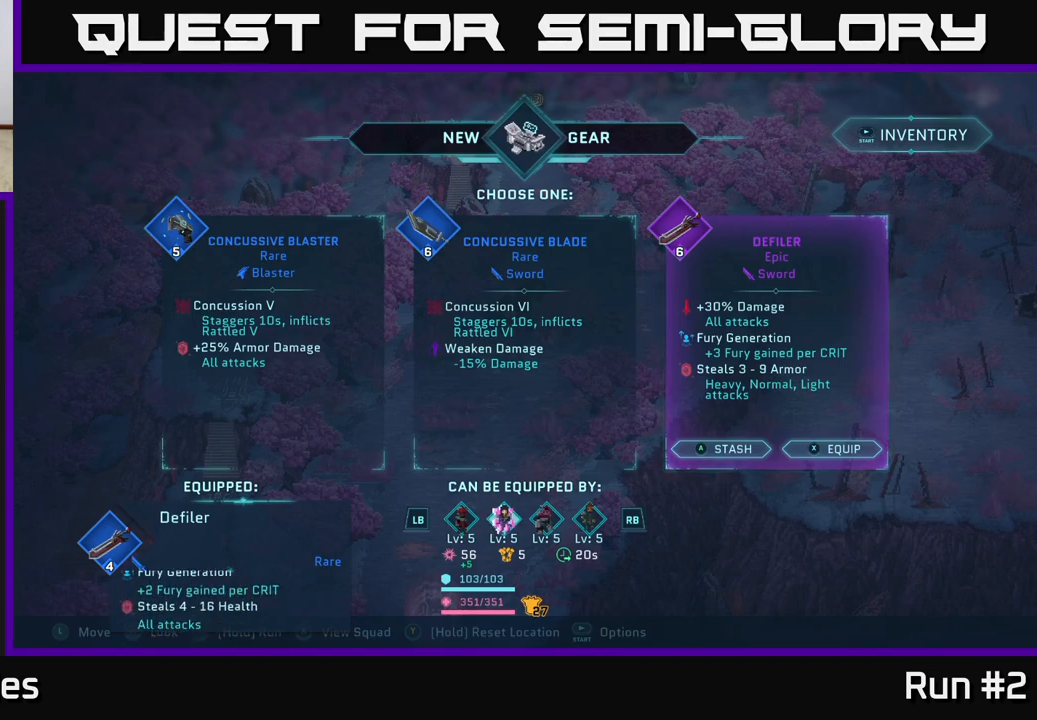
{"buttons": [], "left_stick": "center", "right_stick": "center", "events": [[283, "right_stick", "center"]]}
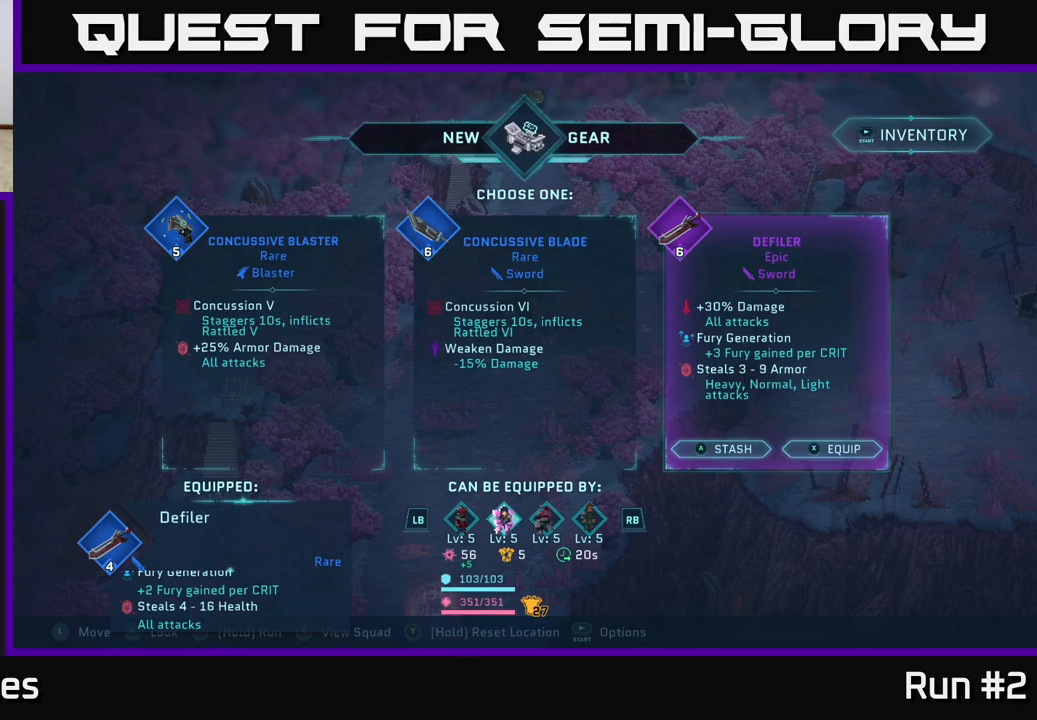
{"buttons": [], "left_stick": "center", "right_stick": "up", "events": [[150, "right_stick", "up"]]}
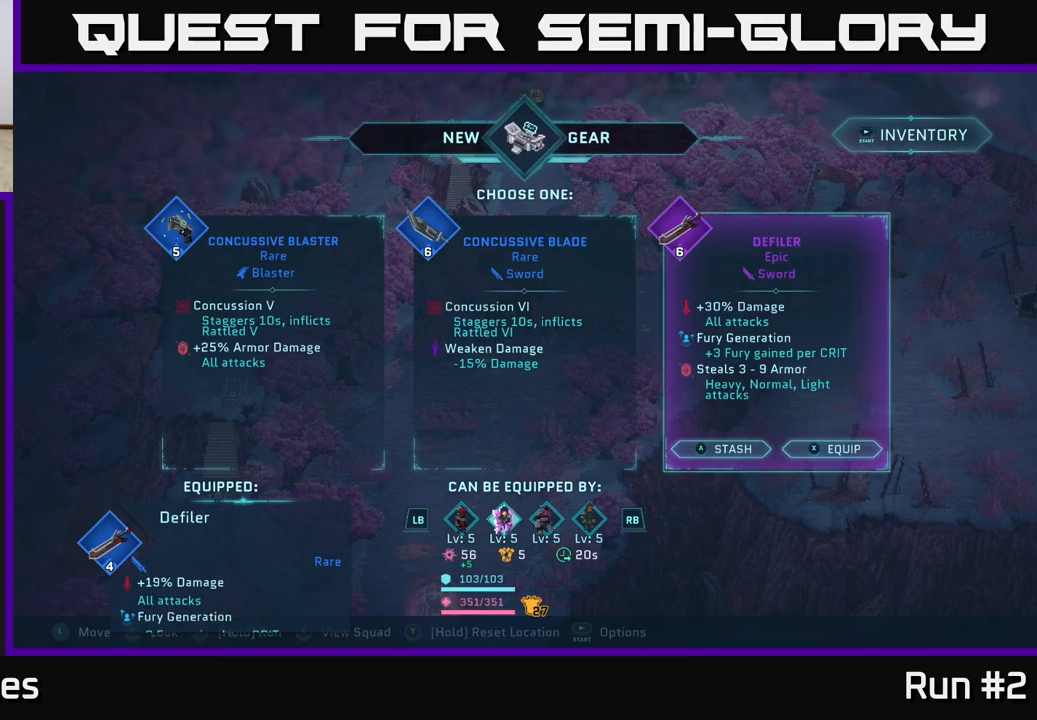
{"buttons": [], "left_stick": "center", "right_stick": "center", "events": [[150, "right_stick", "center"]]}
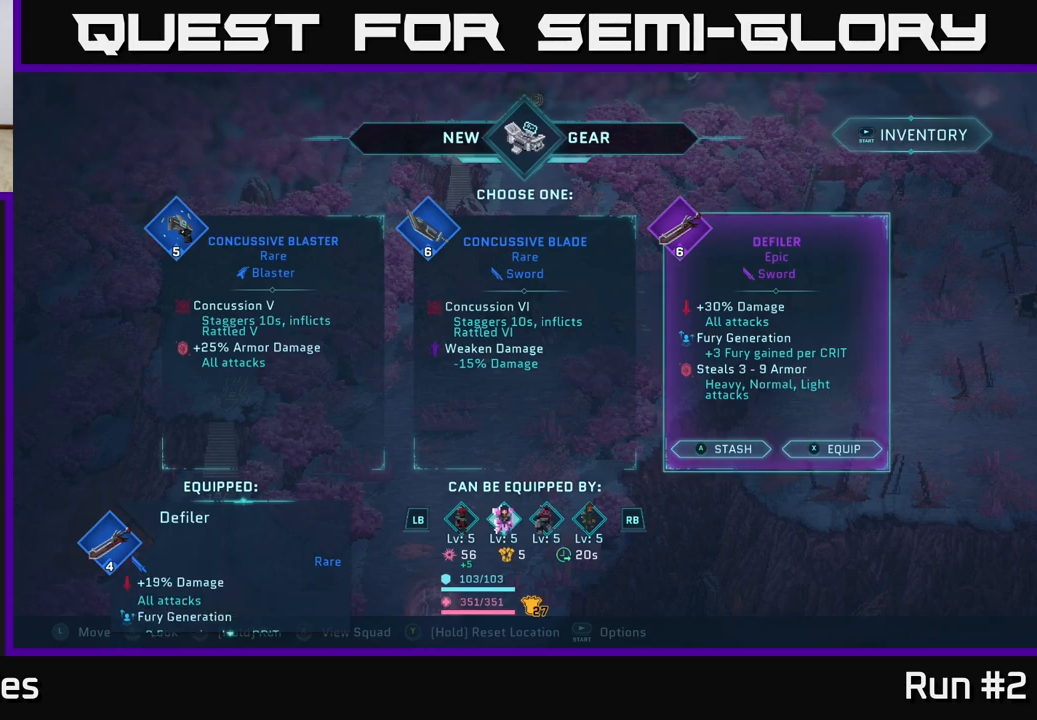
{"buttons": [], "left_stick": "center", "right_stick": "center", "events": []}
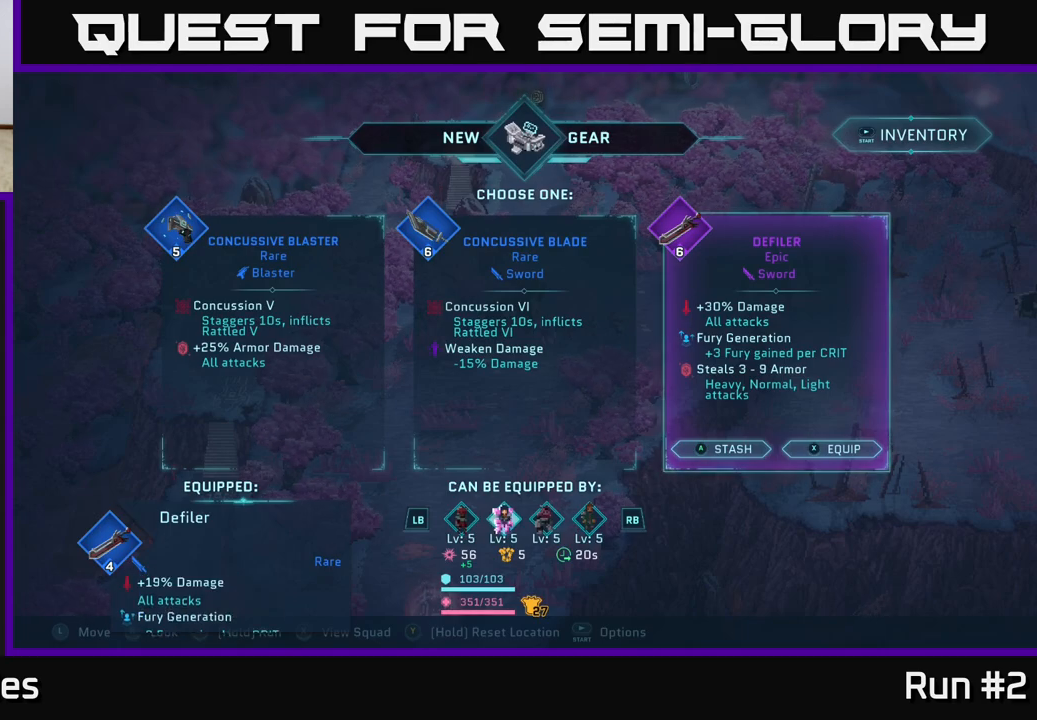
{"buttons": [], "left_stick": "center", "right_stick": "center", "events": []}
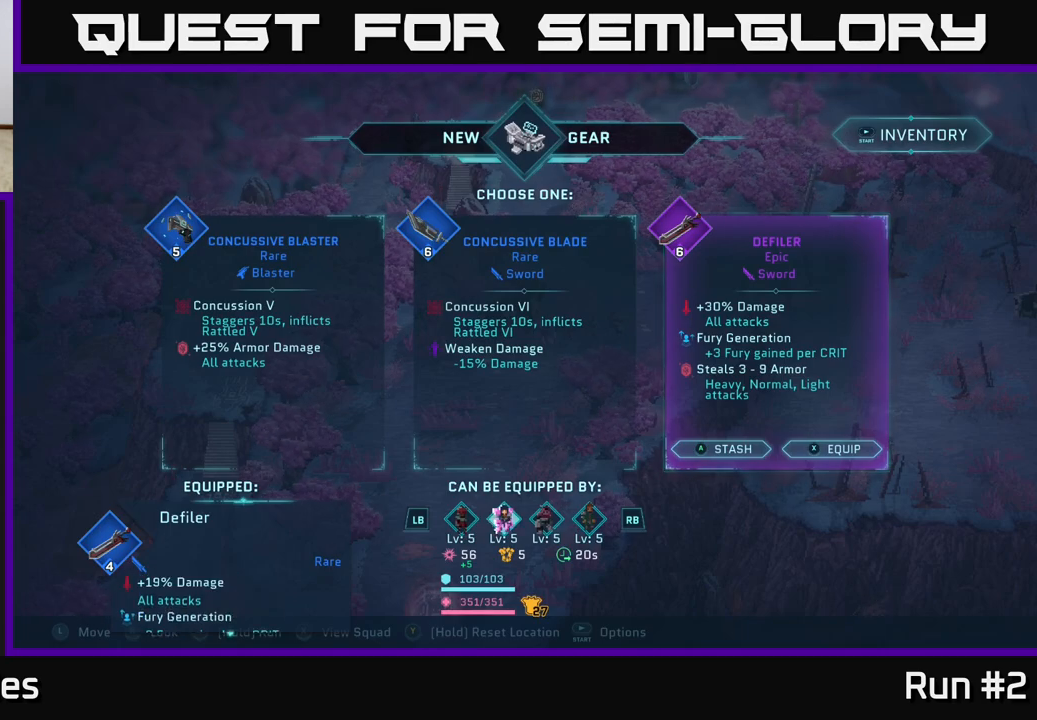
{"buttons": [], "left_stick": "center", "right_stick": "center", "events": [[367, "A", "down"], [433, "A", "up"]]}
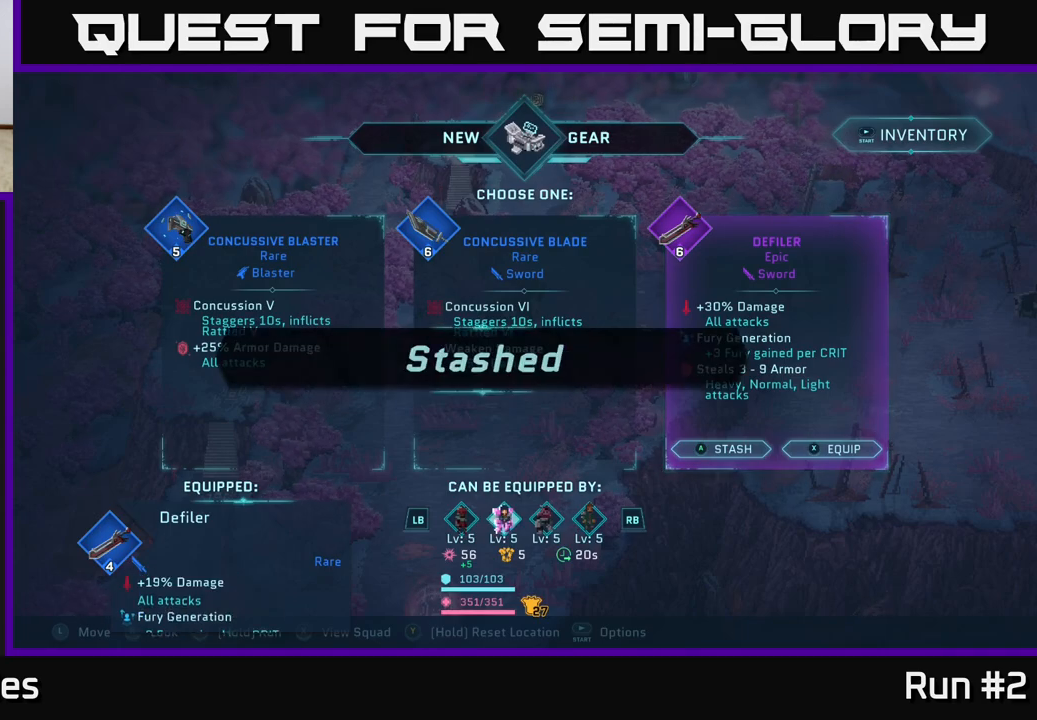
{"buttons": [], "left_stick": "center", "right_stick": "center", "events": []}
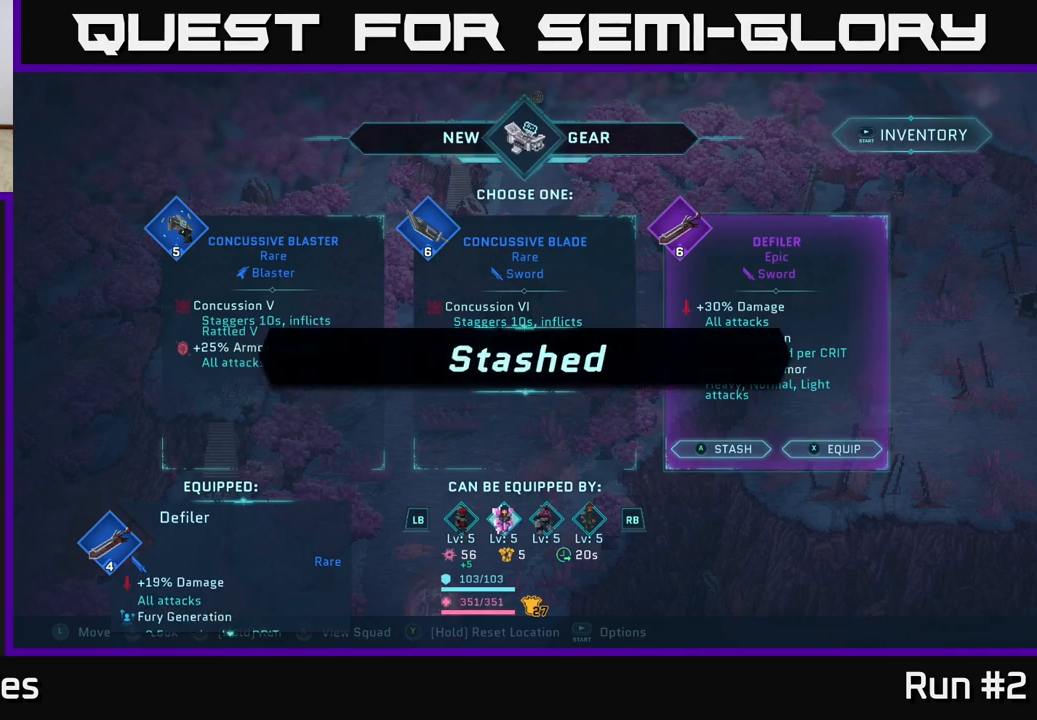
{"buttons": [], "left_stick": "center", "right_stick": "center", "events": [[117, "A", "down"], [200, "A", "up"]]}
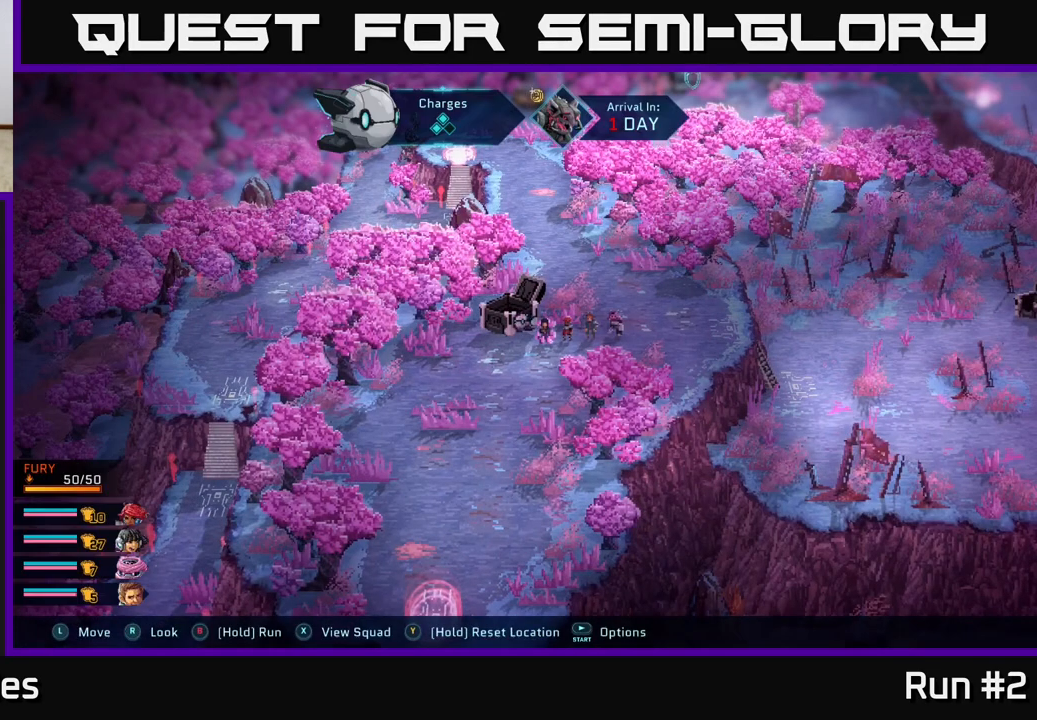
{"buttons": [], "left_stick": "down-right", "right_stick": "center", "events": [[383, "left_stick", "down-right"]]}
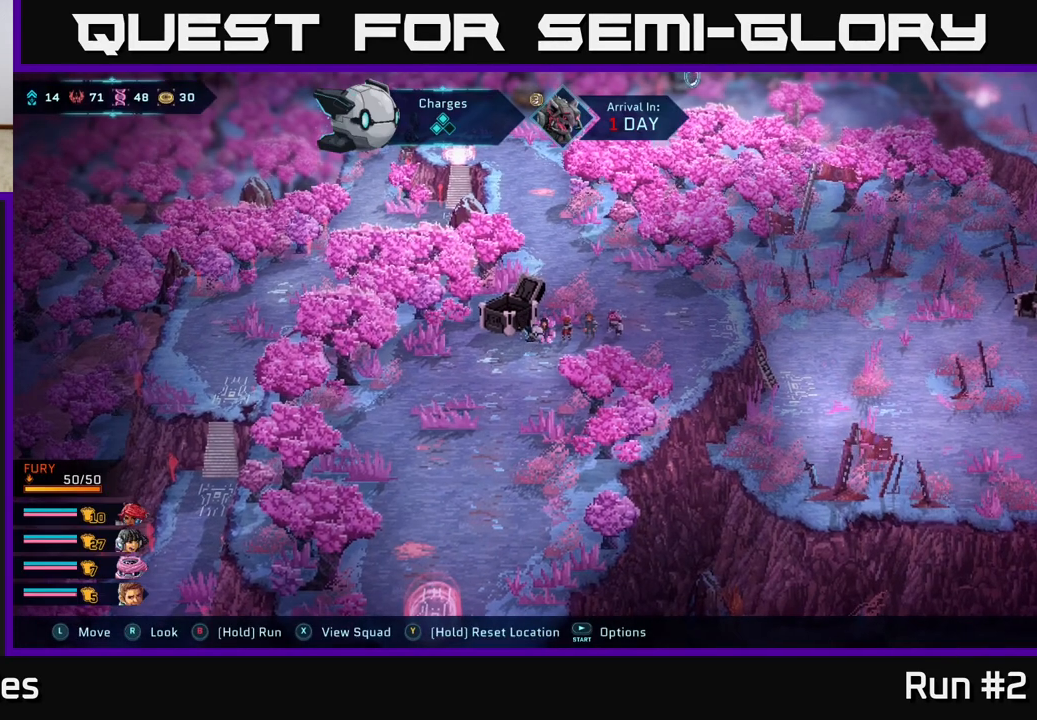
{"buttons": [], "left_stick": "down-left", "right_stick": "center", "events": [[67, "left_stick", "down"], [383, "left_stick", "down-left"]]}
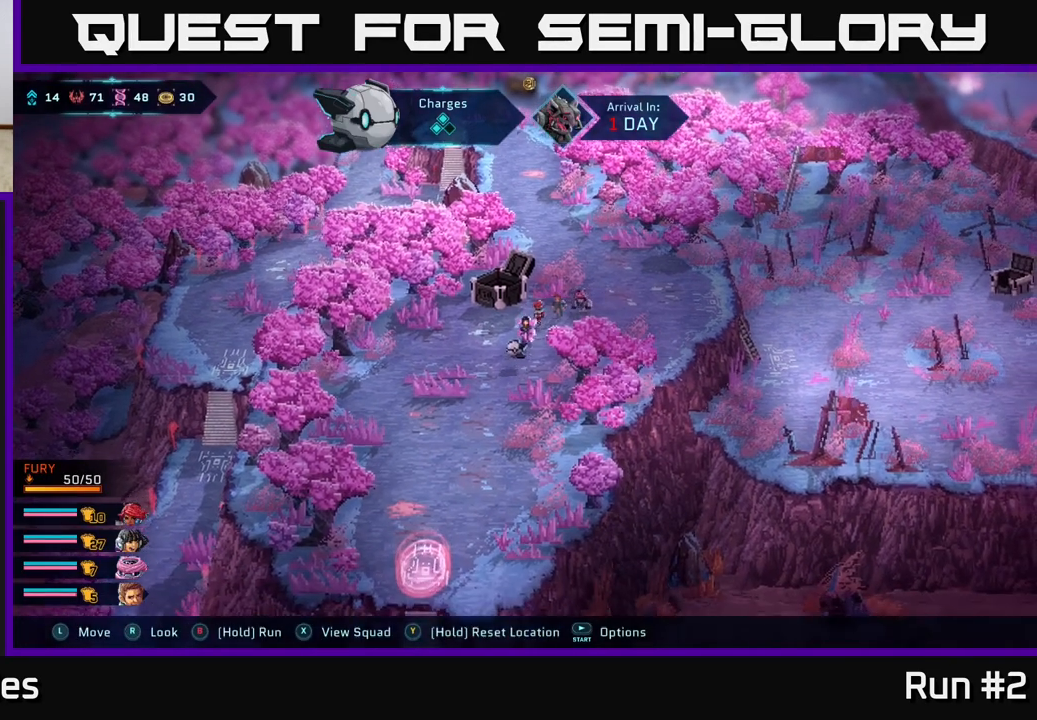
{"buttons": [], "left_stick": "center", "right_stick": "center", "events": [[183, "left_stick", "center"]]}
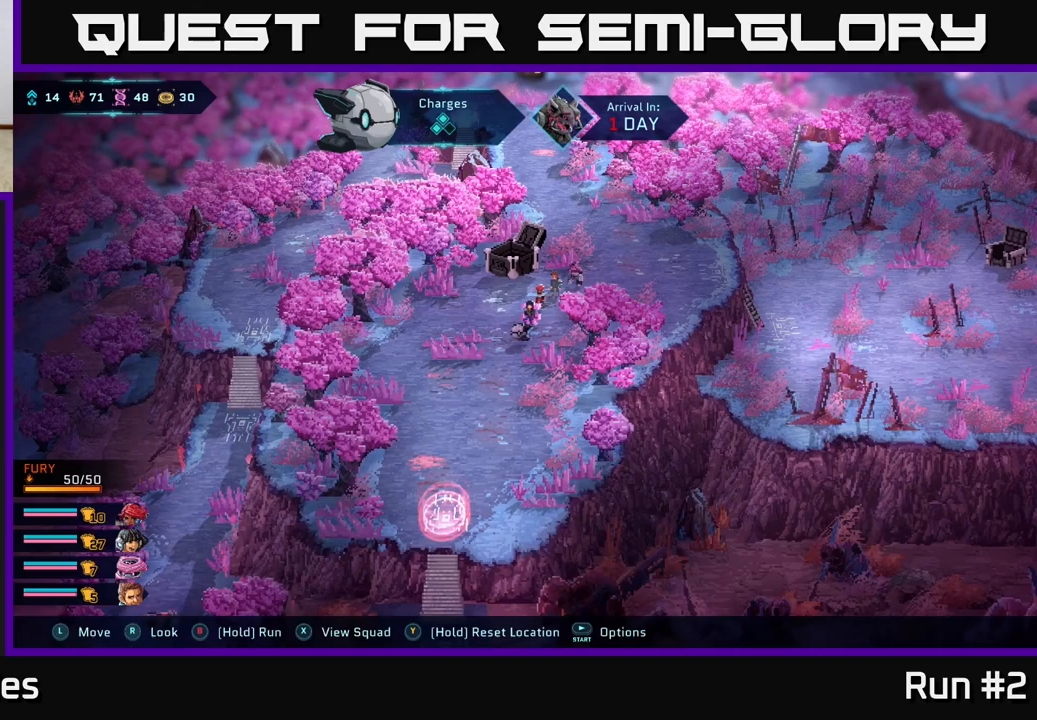
{"buttons": [], "left_stick": "center", "right_stick": "center", "events": [[17, "left_stick", "down"], [233, "left_stick", "center"], [400, "X", "down"], [483, "X", "up"]]}
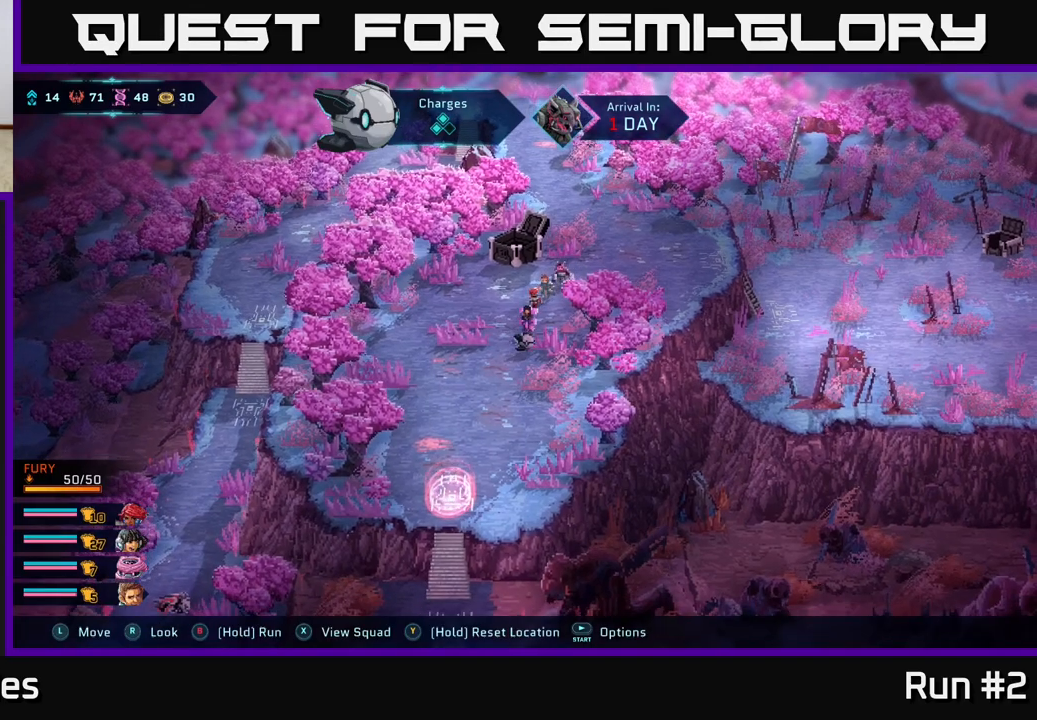
{"buttons": [], "left_stick": "center", "right_stick": "center", "events": []}
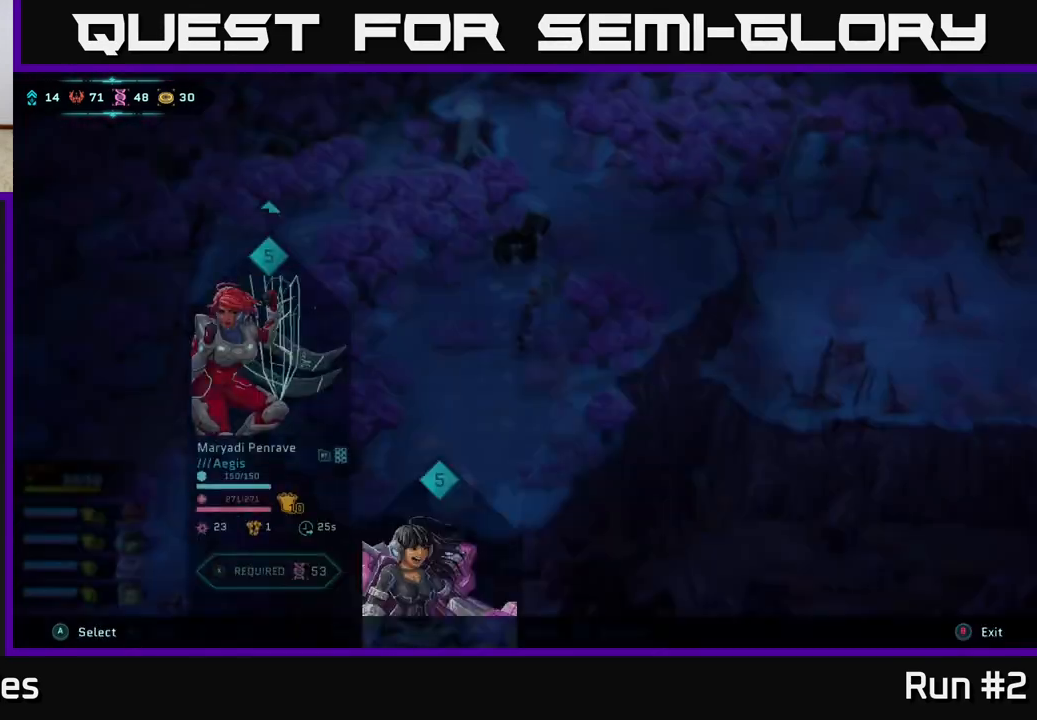
{"buttons": [], "left_stick": "center", "right_stick": "center", "events": []}